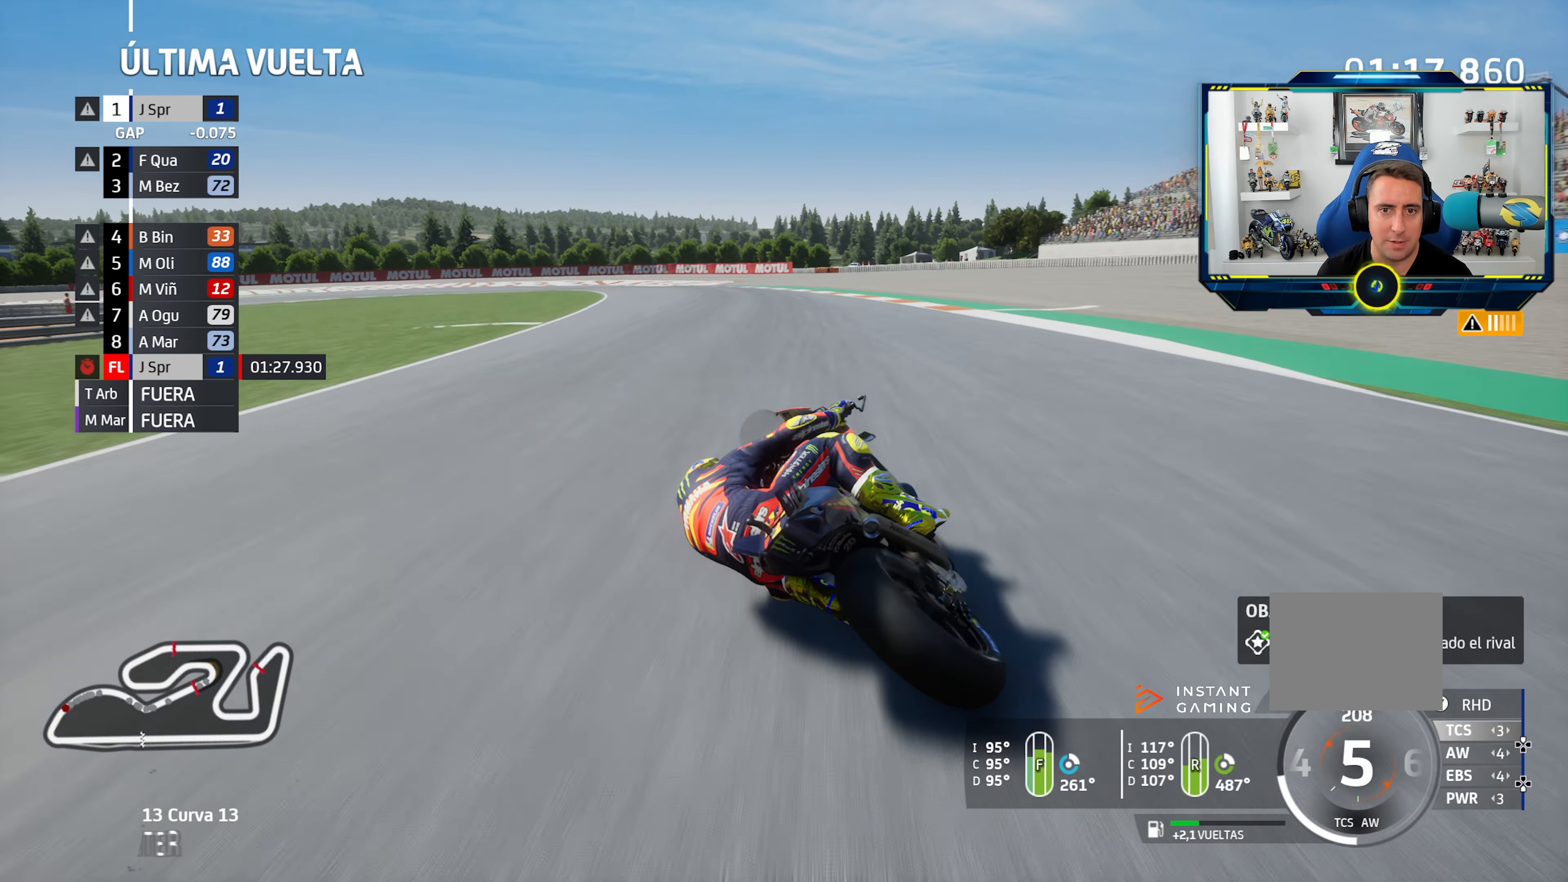
Gameplay with a controller (PlayStation layout); each line is a JSON object with the inputs held at the frame after it. "events" lists button and stick changes between this image and that frame as [ms after this image, input, new state], when the widget could be followed in between. Not read: R2.
{"buttons": ["CROSS", "L2"], "left_stick": "left", "right_stick": "center", "events": [[33, "CROSS", "down"], [33, "SQUARE", "down"], [167, "CROSS", "up"], [167, "L2", "down"], [167, "SQUARE", "up"], [233, "CROSS", "down"], [350, "CROSS", "up"], [450, "CROSS", "down"]]}
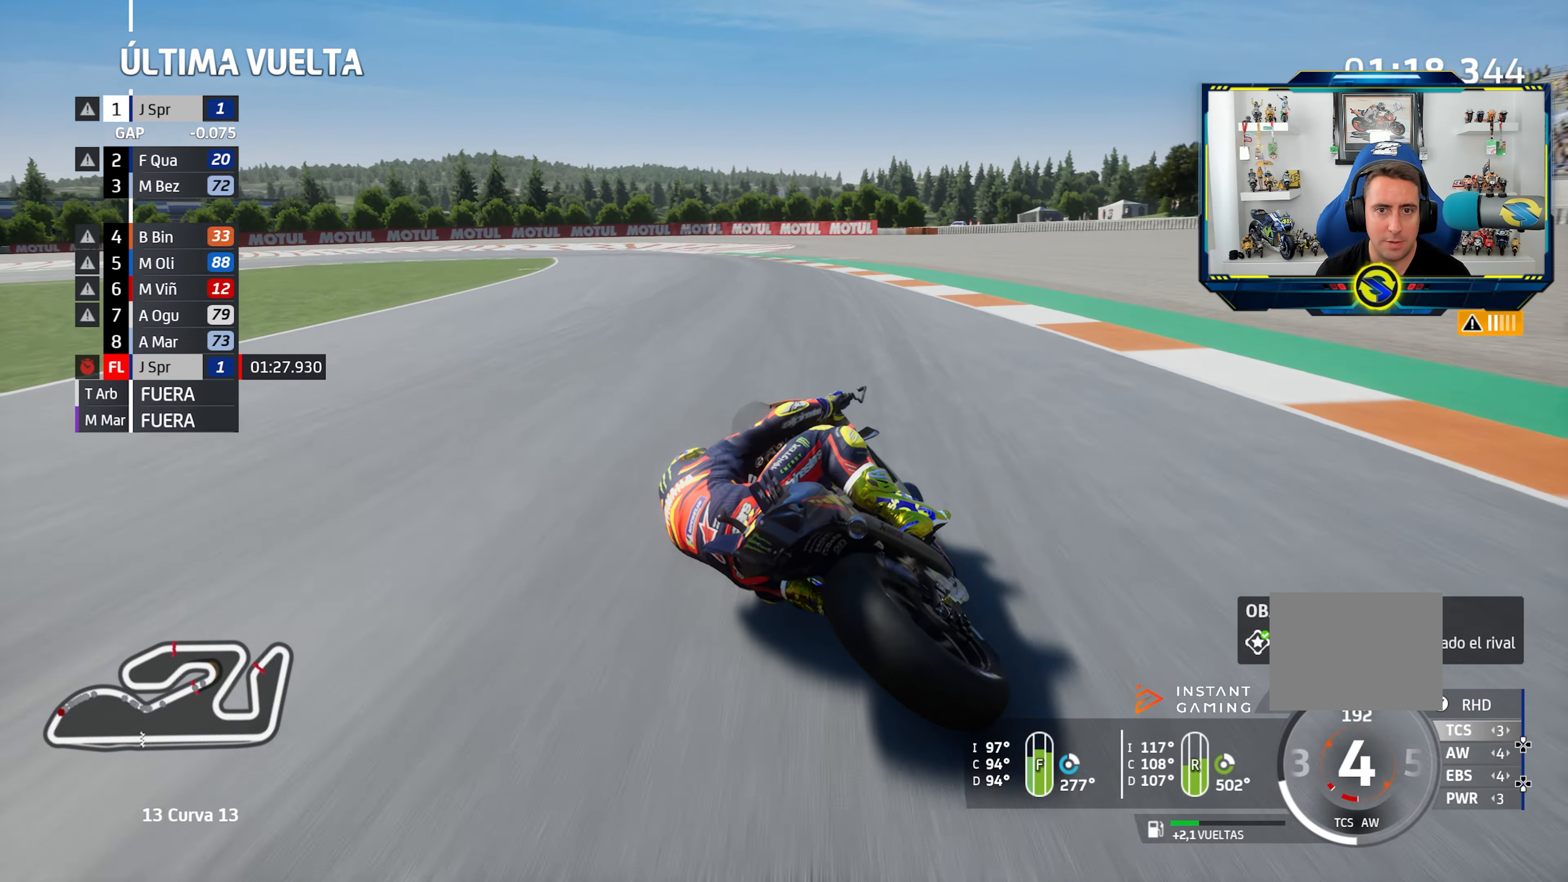
{"buttons": ["CROSS", "L2"], "left_stick": "left", "right_stick": "center", "events": [[16, "CROSS", "up"], [66, "SQUARE", "down"], [83, "CROSS", "down"], [183, "CROSS", "up"], [183, "SQUARE", "up"], [283, "CROSS", "down"], [383, "CROSS", "up"], [467, "CROSS", "down"]]}
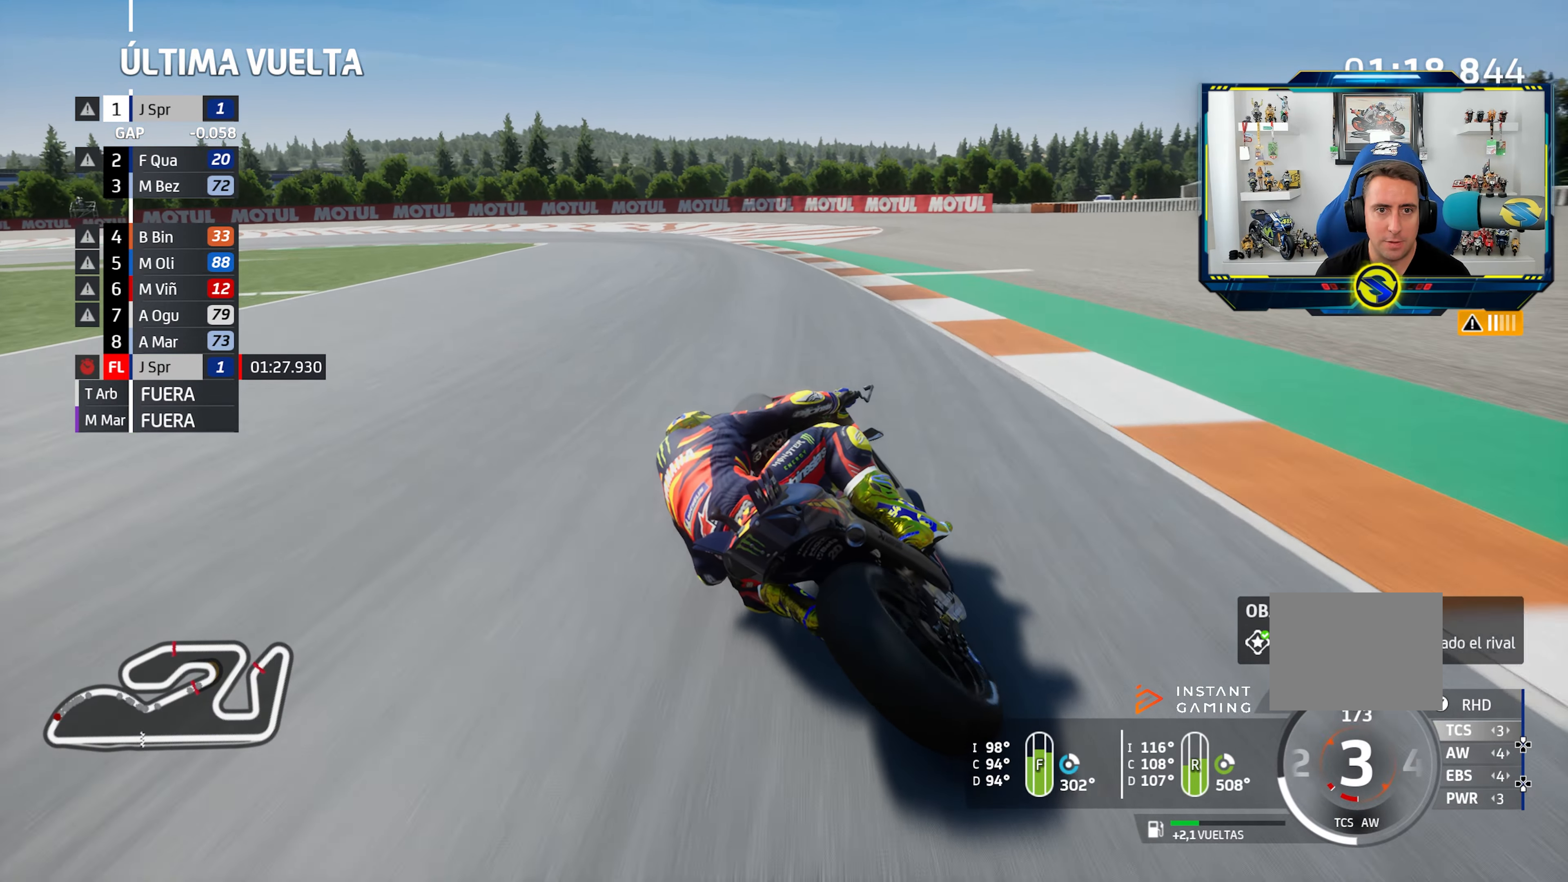
{"buttons": ["L2", "R3"], "left_stick": "left", "right_stick": "center", "events": [[67, "CROSS", "up"], [150, "CROSS", "down"], [150, "SQUARE", "down"], [267, "CROSS", "up"], [267, "SQUARE", "up"], [384, "R3", "down"]]}
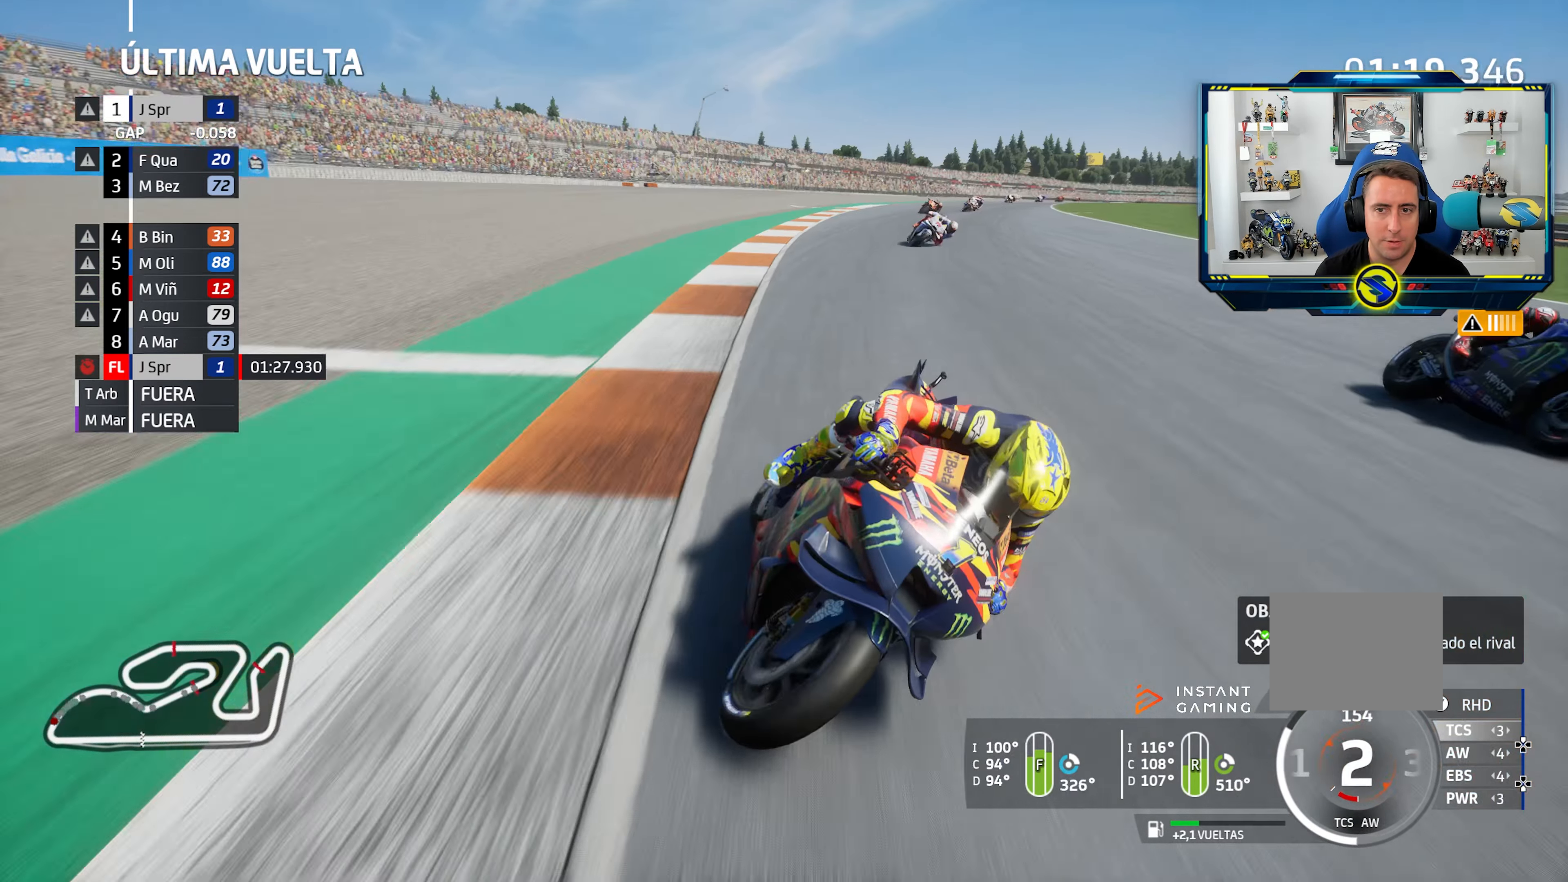
{"buttons": ["L2"], "left_stick": "left", "right_stick": "center", "events": [[16, "R3", "up"], [150, "CROSS", "down"], [266, "CROSS", "up"], [333, "CROSS", "down"], [450, "CROSS", "up"]]}
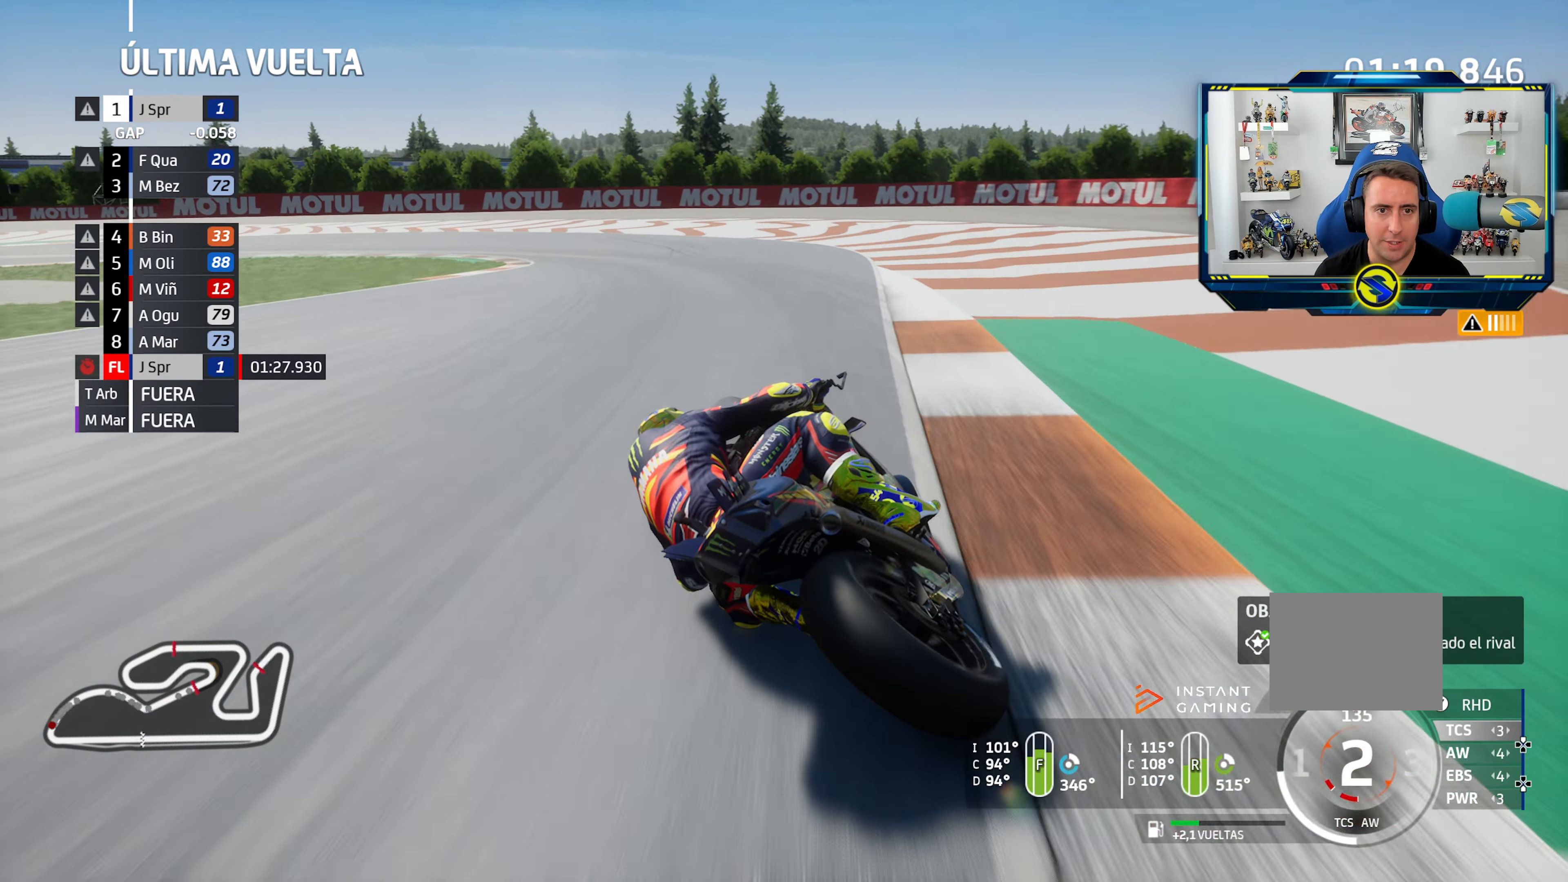
{"buttons": ["CROSS", "L2"], "left_stick": "left", "right_stick": "center", "events": [[33, "CROSS", "down"], [150, "CROSS", "up"], [217, "CROSS", "down"], [334, "CROSS", "up"], [434, "CROSS", "down"]]}
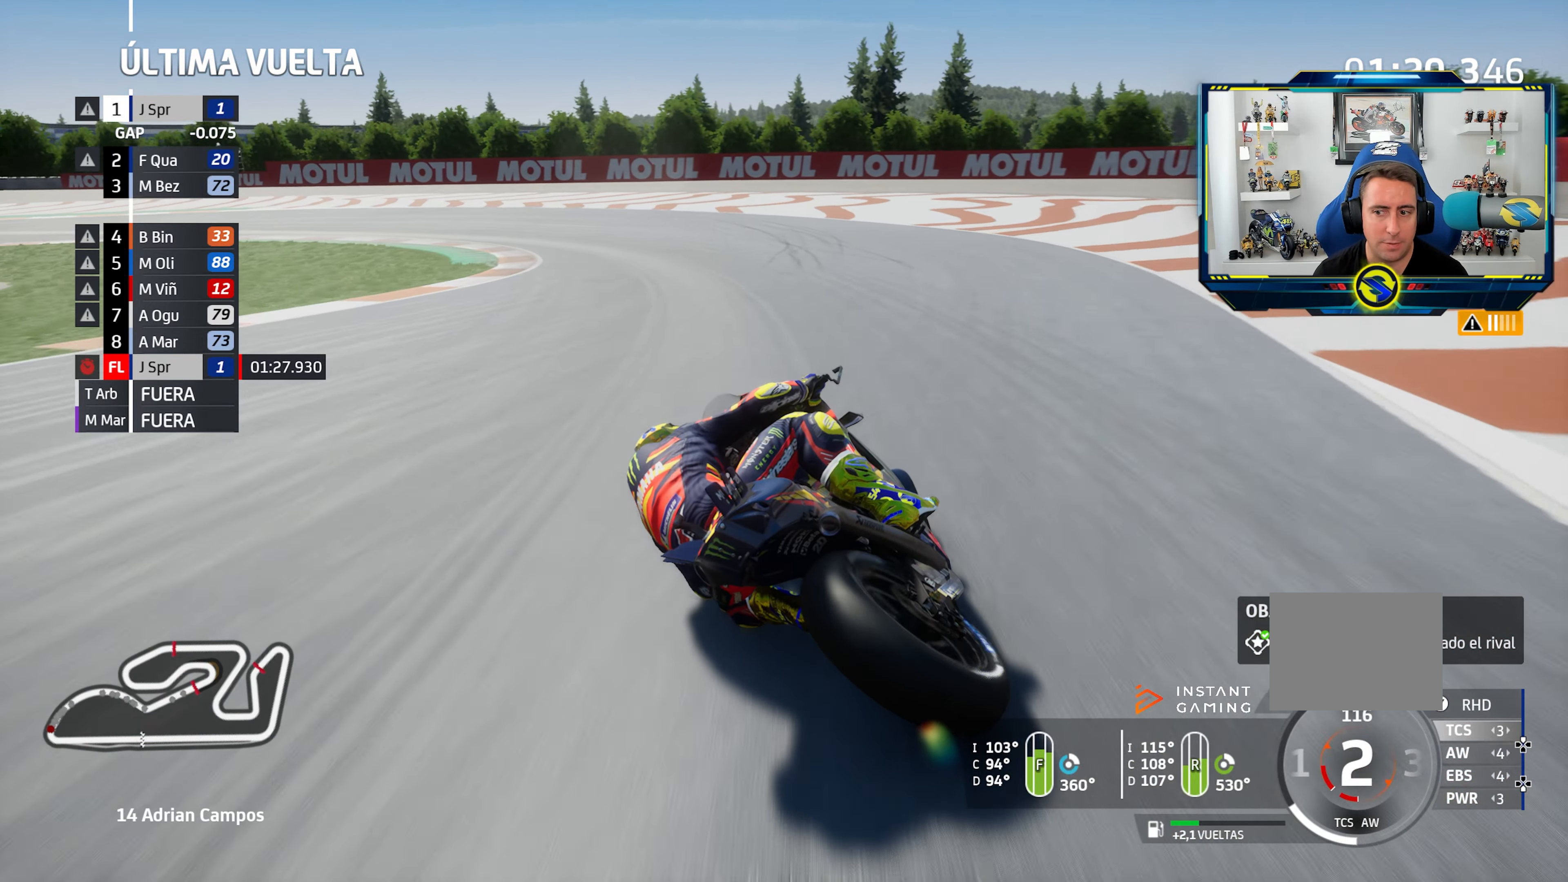
{"buttons": ["CROSS", "L2"], "left_stick": "left", "right_stick": "center", "events": [[33, "CROSS", "up"], [116, "CROSS", "down"], [216, "CROSS", "up"], [300, "CROSS", "down"], [417, "CROSS", "up"], [500, "CROSS", "down"]]}
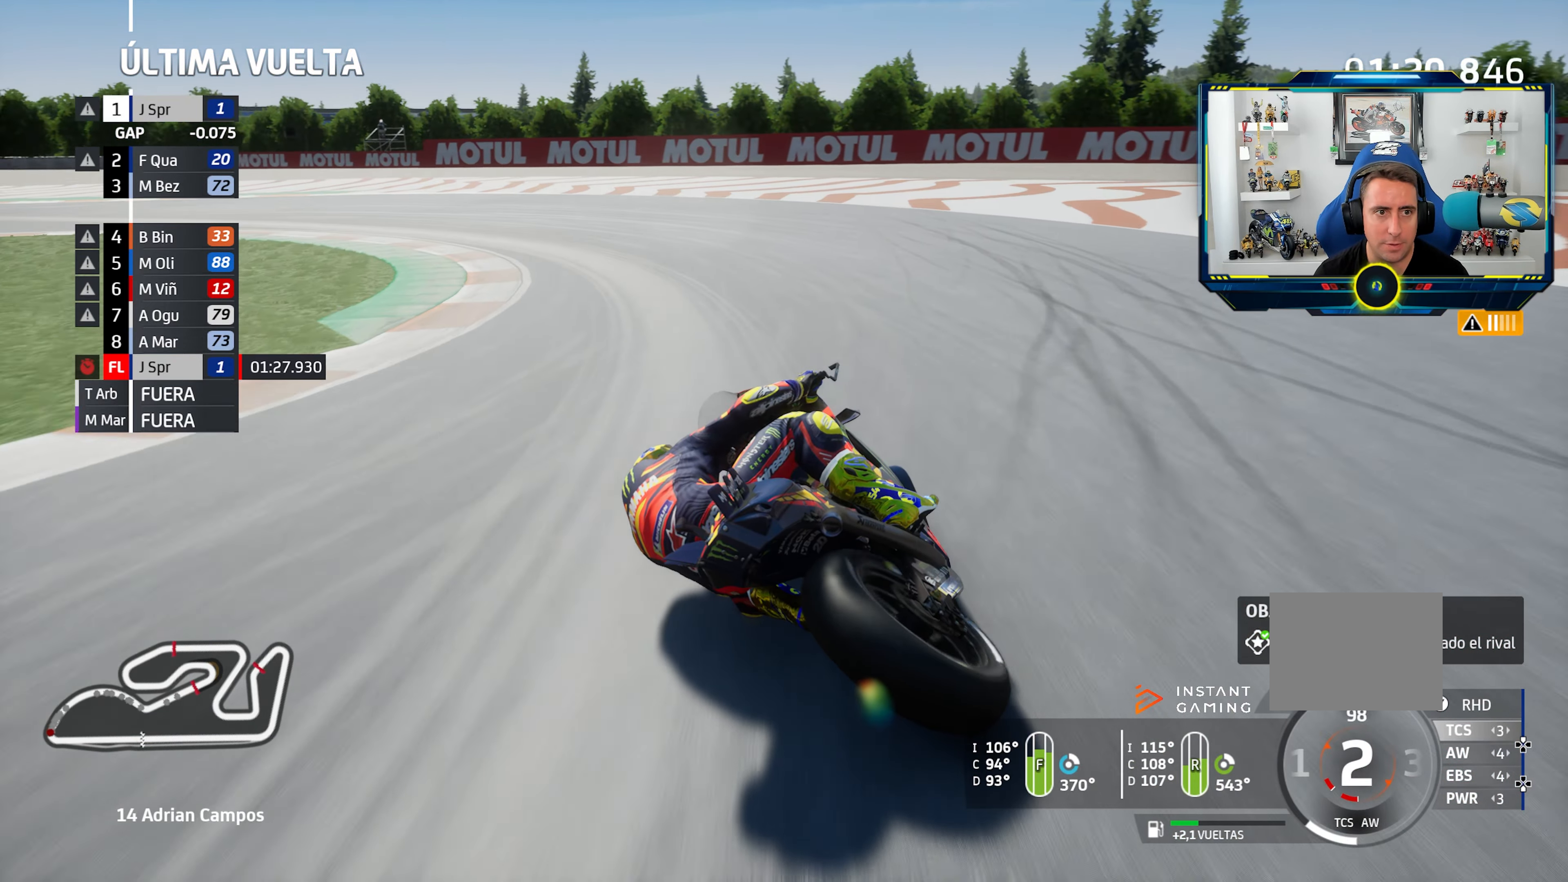
{"buttons": ["L2"], "left_stick": "left", "right_stick": "center", "events": [[117, "CROSS", "up"], [200, "CROSS", "down"], [317, "CROSS", "up"]]}
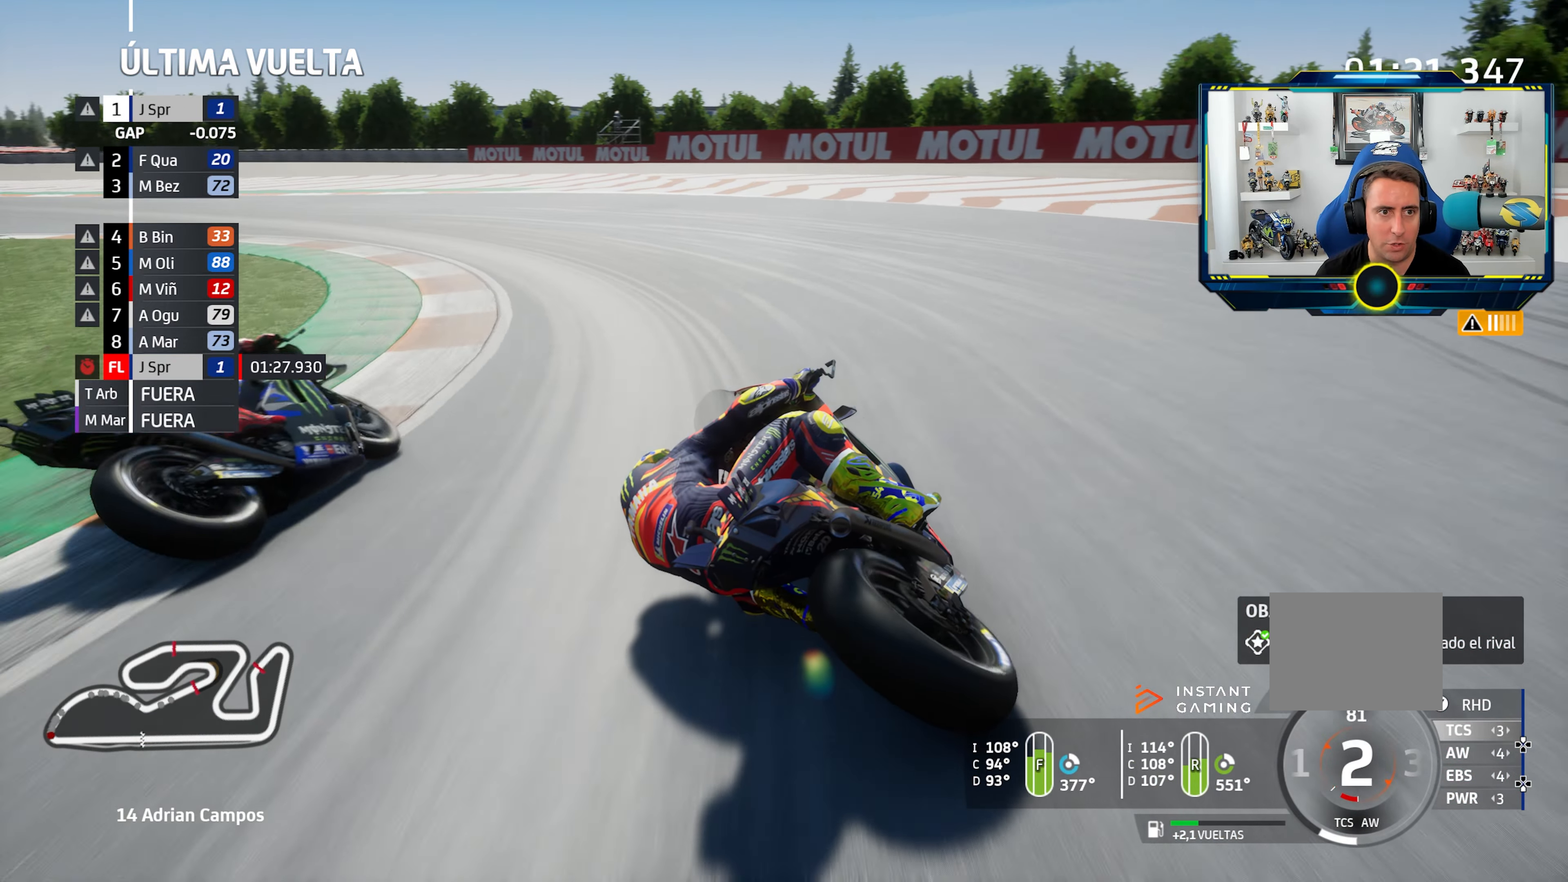
{"buttons": [], "left_stick": "left", "right_stick": "center", "events": [[16, "TRIANGLE", "down"], [116, "TRIANGLE", "up"], [266, "L2", "up"]]}